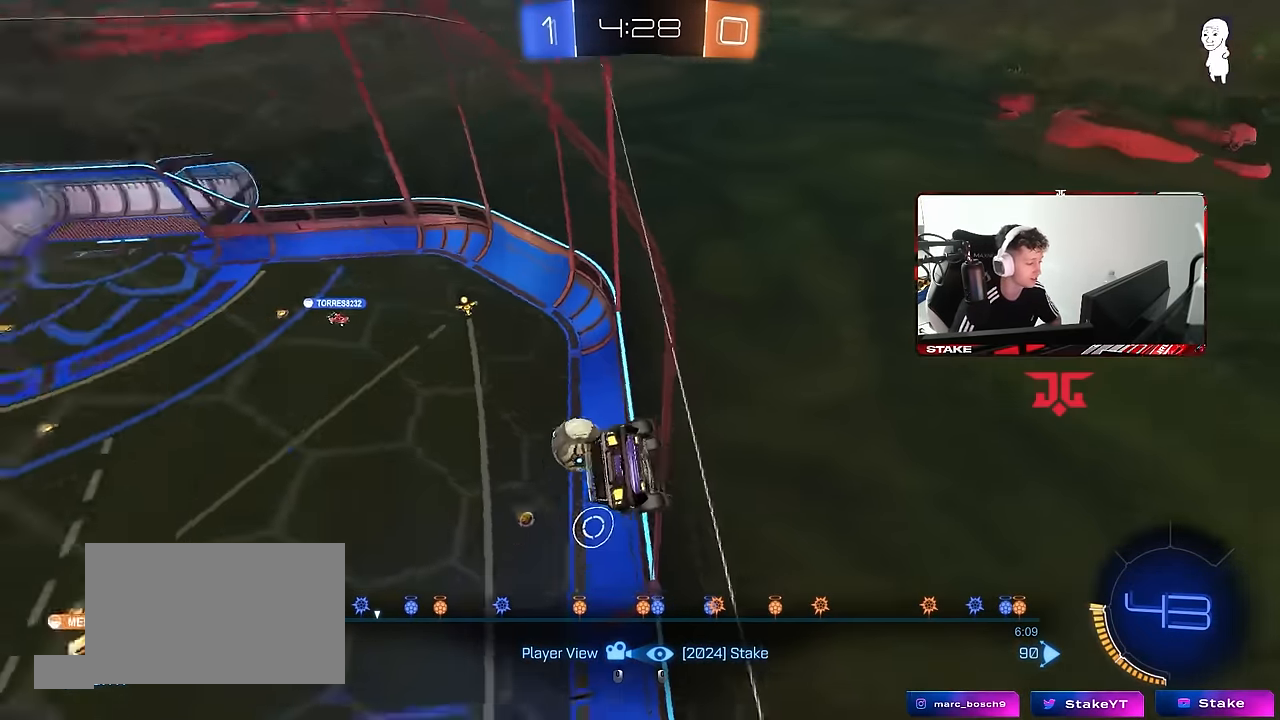
Gameplay with keyboard and mouse; each line is a JSON object with the keys and mouse buttons held at the frame after it. "events" lists presses ("down") and releases ("up") of "1", "2", "3", "4", "5", "a", "alt", "c", "caps_lock", "ctrl", "d", "e", "f", "g", "q", "r", "s", "shift", "space", "t", "tab", "v", "w", "x", "z", "mouse_left", "mouse_wheel" and "mouse_right" between this image and that frame as [ms after this image, input, new state], when the widget could be followed in between. "mouse_left", "mouse_wheel", "mouse_right" = the "left", "wheel", "right" buttons of the "mouse" list. No other keys are recorded. "wheel" means that the mouse wheel is clicked or scrolled. Mouse movement is not recorded.
{"keys": [], "mouse": [], "events": [[50, "mouse_left", "down"], [150, "mouse_left", "up"]]}
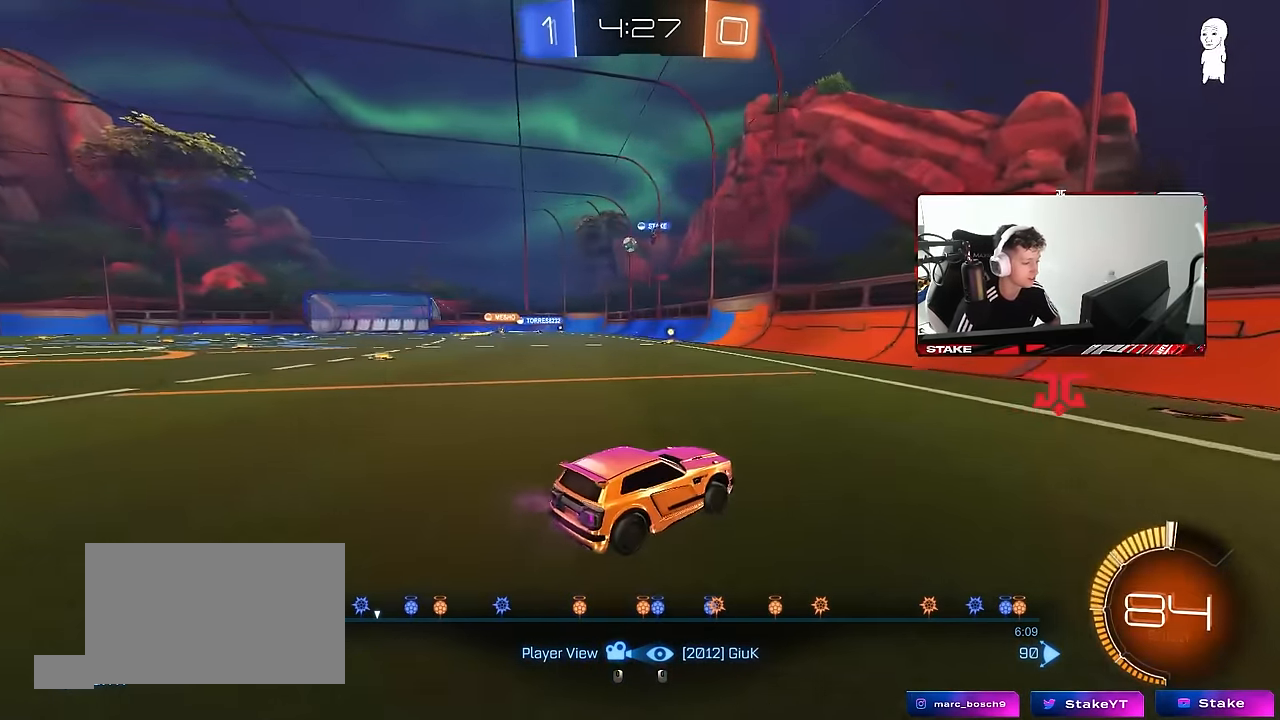
{"keys": [], "mouse": [], "events": [[350, "mouse_left", "down"], [416, "mouse_left", "up"]]}
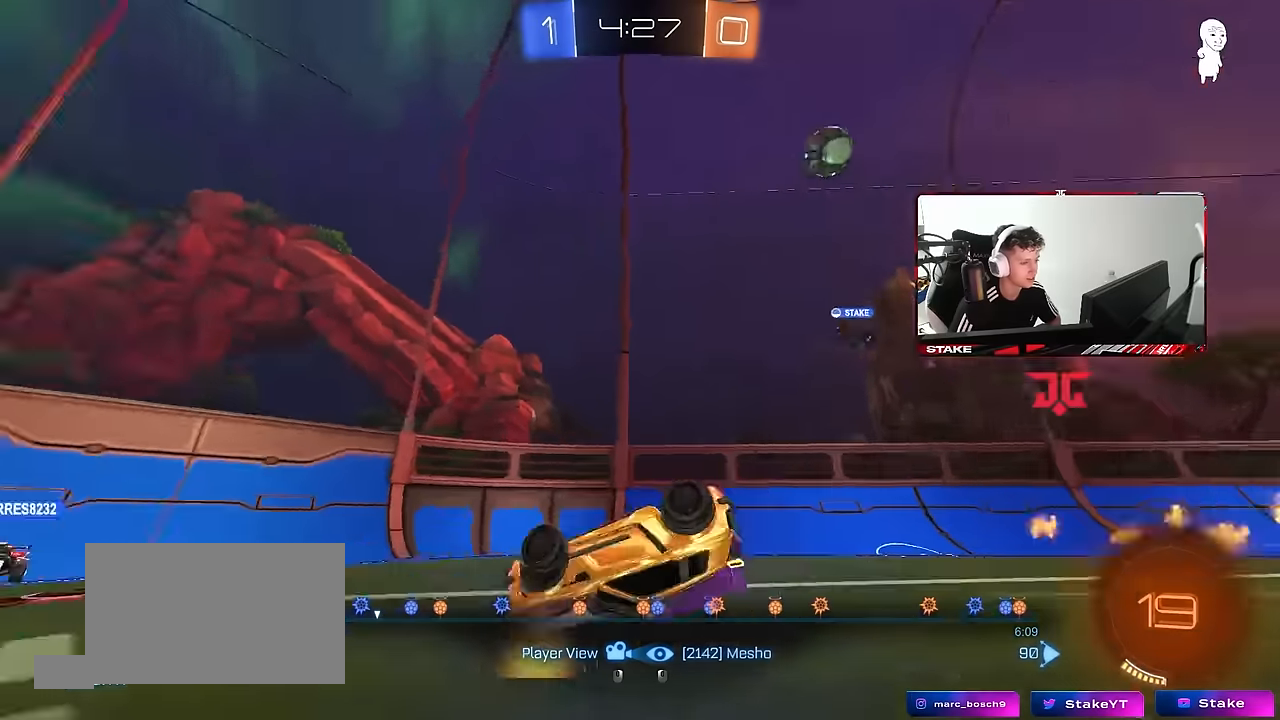
{"keys": [], "mouse": [], "events": []}
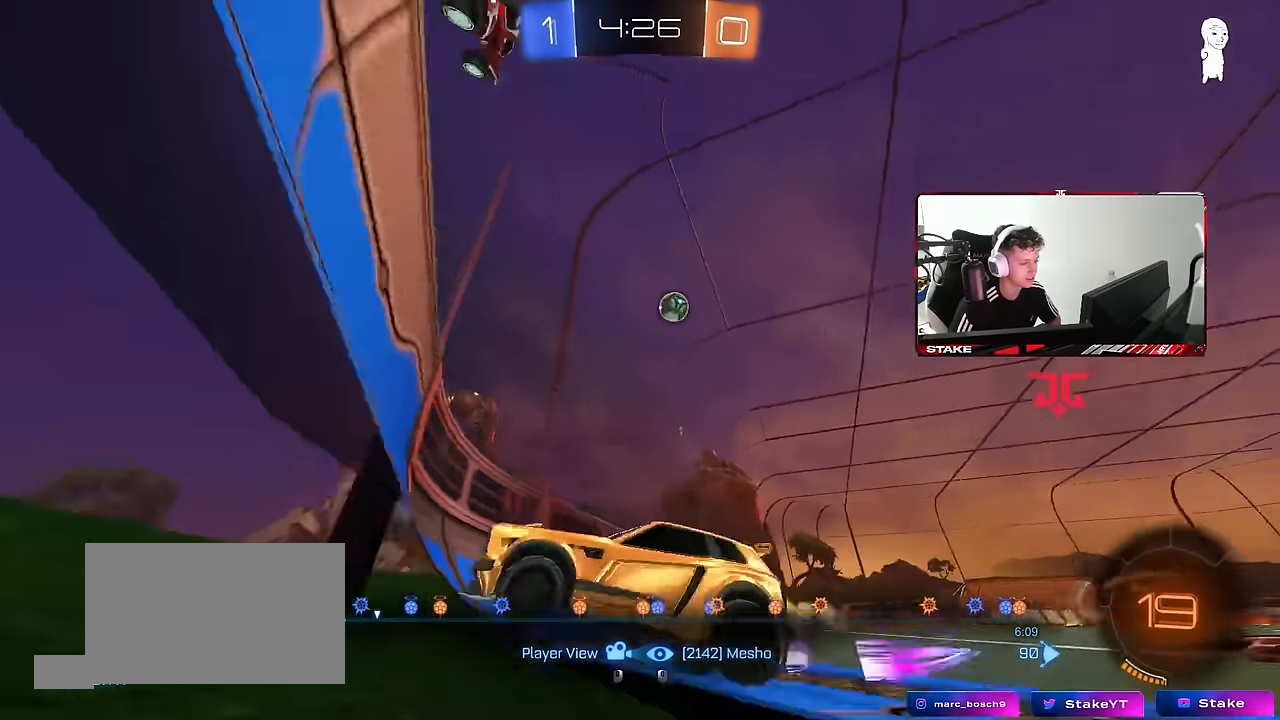
{"keys": [], "mouse": [], "events": [[233, "mouse_left", "down"], [333, "mouse_left", "up"]]}